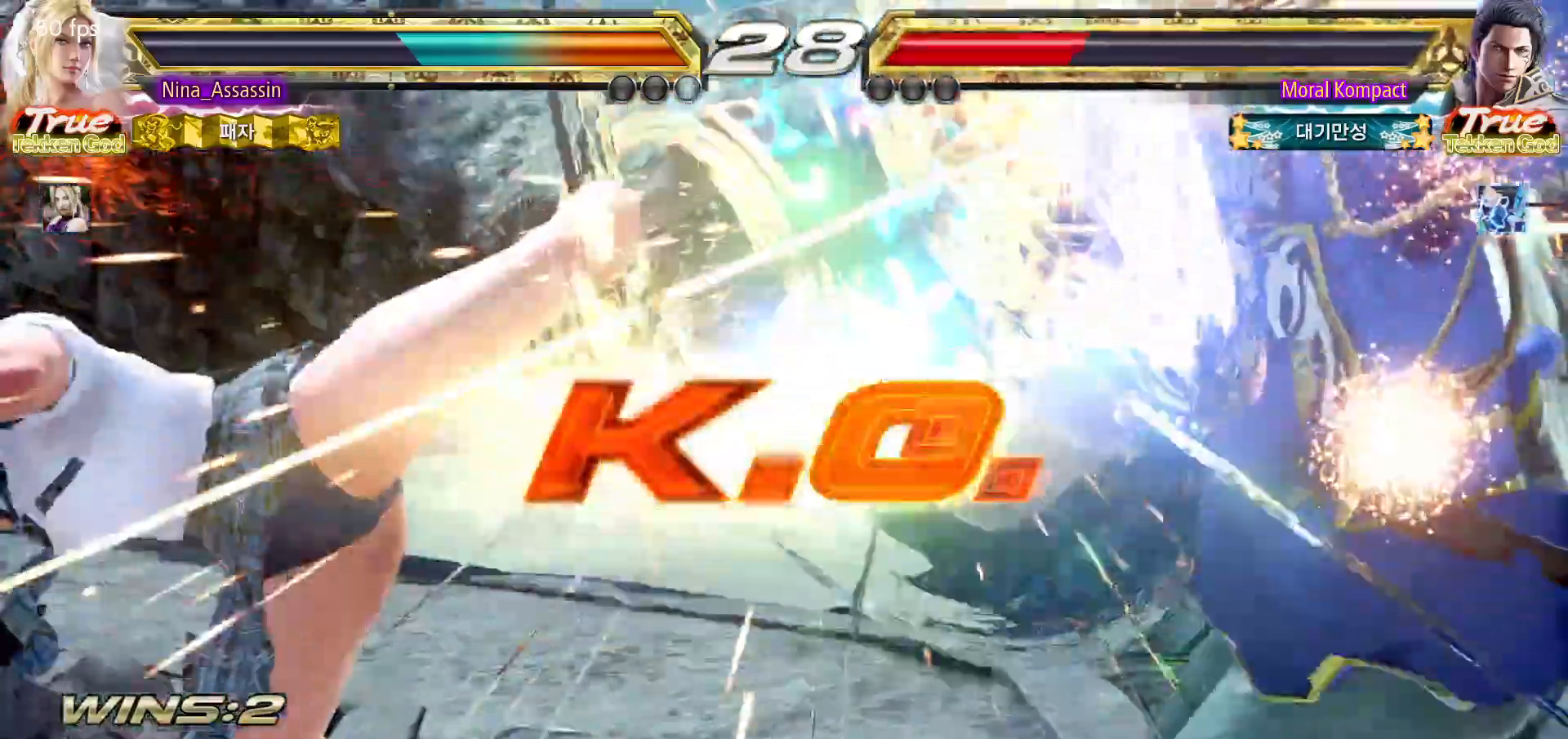
Gameplay with a controller (arcade stick); each line is a JSON object with the inputs held at the frame after it. "events" lists button and stick changes between this image and that frame as [ms after this image, input, new state], when the widget could be followed in between. Not read: L3 R3.
{"buttons": ["START"], "left_stick": "center", "events": [[267, "START", "down"], [317, "START", "up"], [367, "START", "down"], [433, "START", "up"], [483, "START", "down"]]}
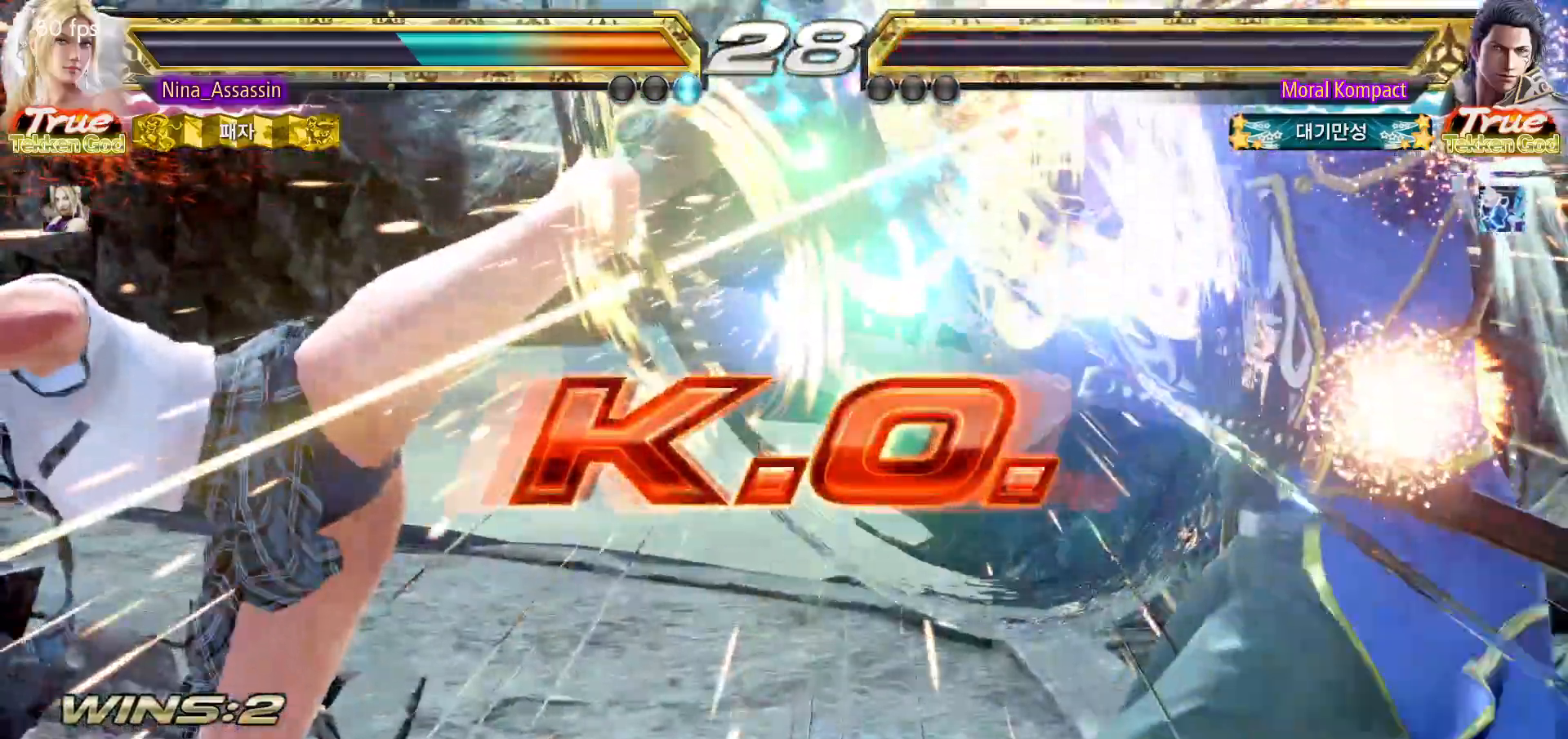
{"buttons": ["START"], "left_stick": "center", "events": [[33, "START", "up"], [67, "START", "down"], [133, "START", "up"], [167, "START", "down"], [233, "START", "up"], [267, "START", "down"], [333, "START", "up"], [383, "START", "down"], [433, "START", "up"], [467, "START", "down"]]}
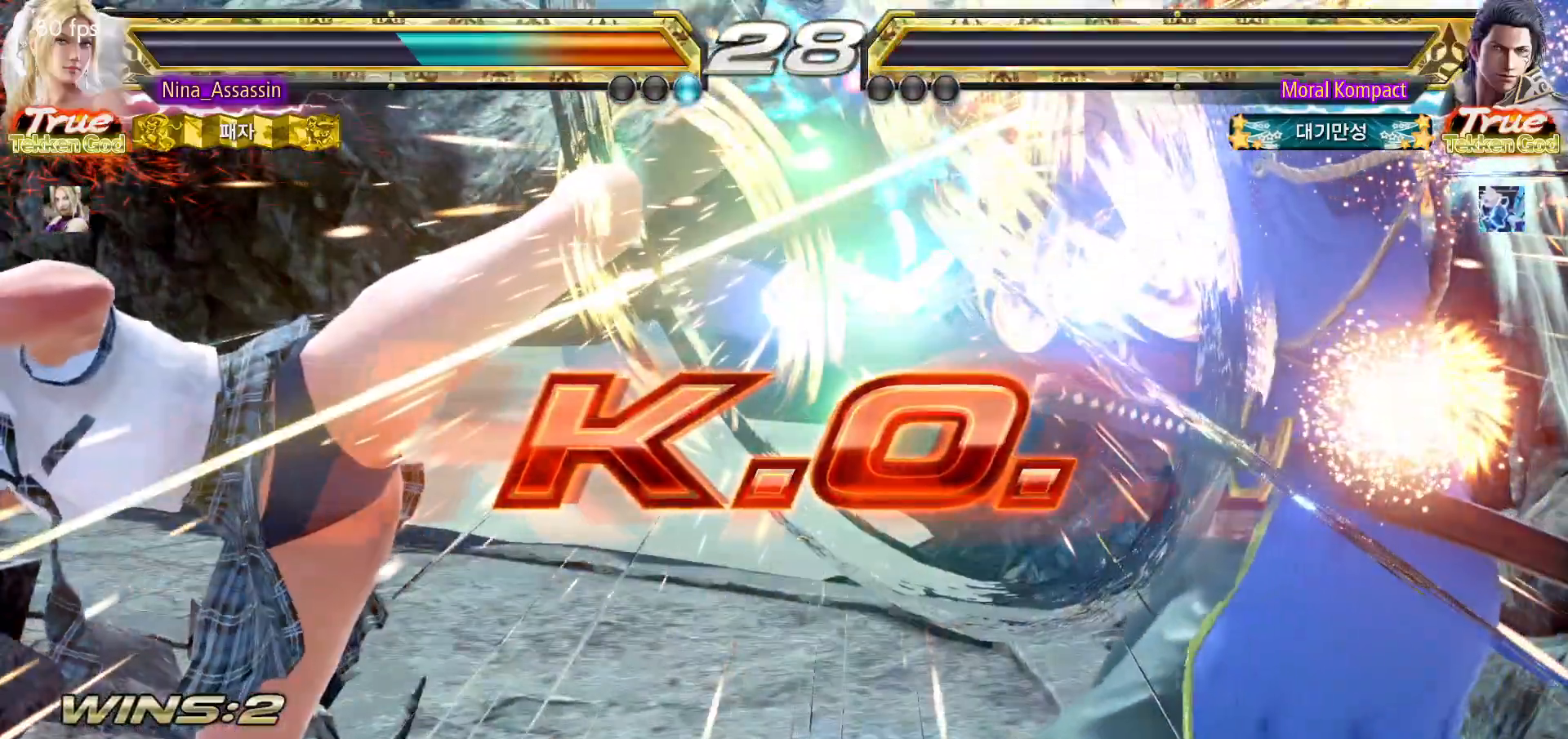
{"buttons": ["START"], "left_stick": "center", "events": [[33, "START", "up"], [83, "START", "down"], [150, "START", "up"], [183, "START", "down"], [233, "START", "up"], [300, "START", "down"], [350, "START", "up"], [400, "START", "down"], [450, "START", "up"], [500, "START", "down"]]}
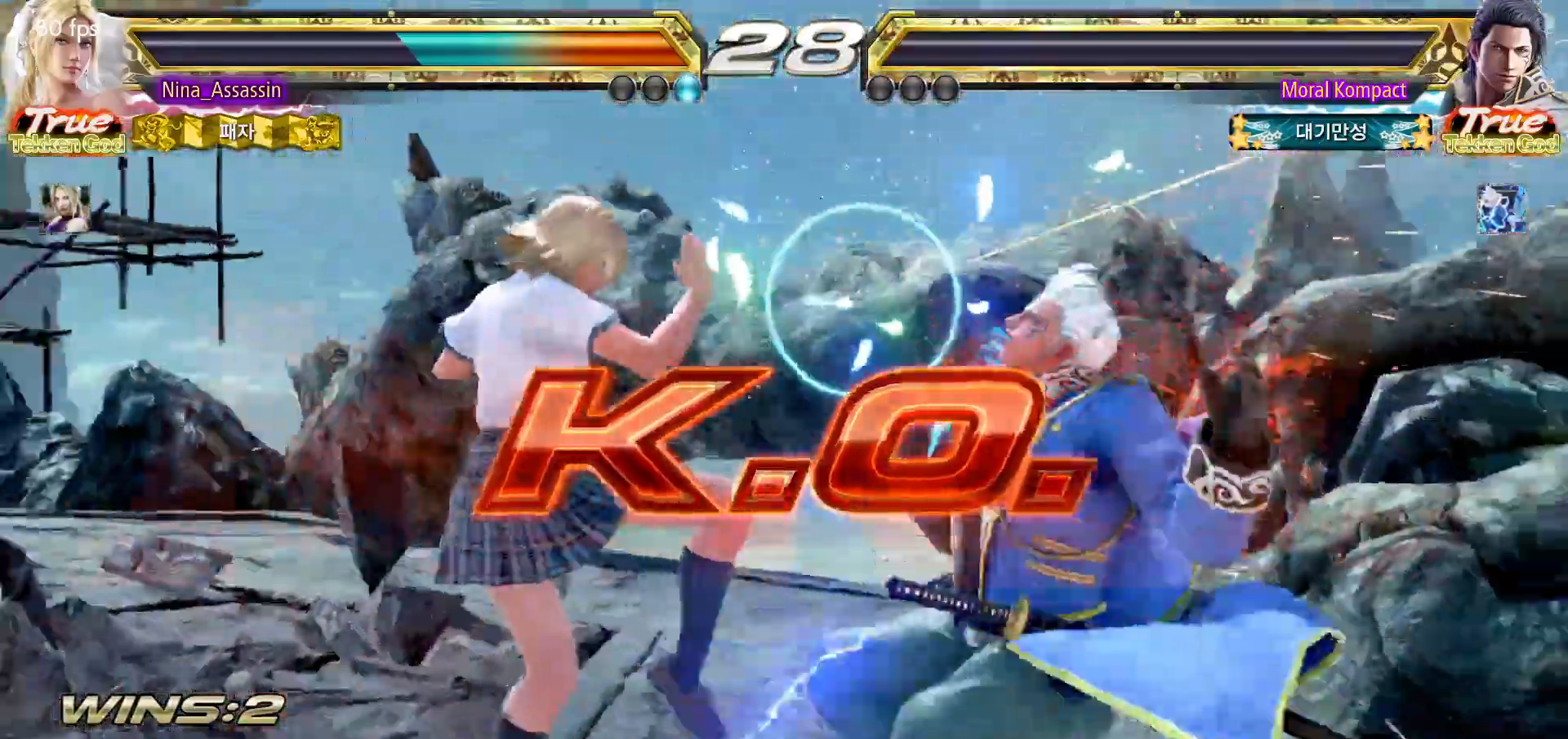
{"buttons": ["START"], "left_stick": "center", "events": [[50, "START", "up"], [100, "START", "down"], [167, "START", "up"], [200, "START", "down"], [250, "START", "up"], [300, "START", "down"], [350, "START", "up"], [417, "START", "down"]]}
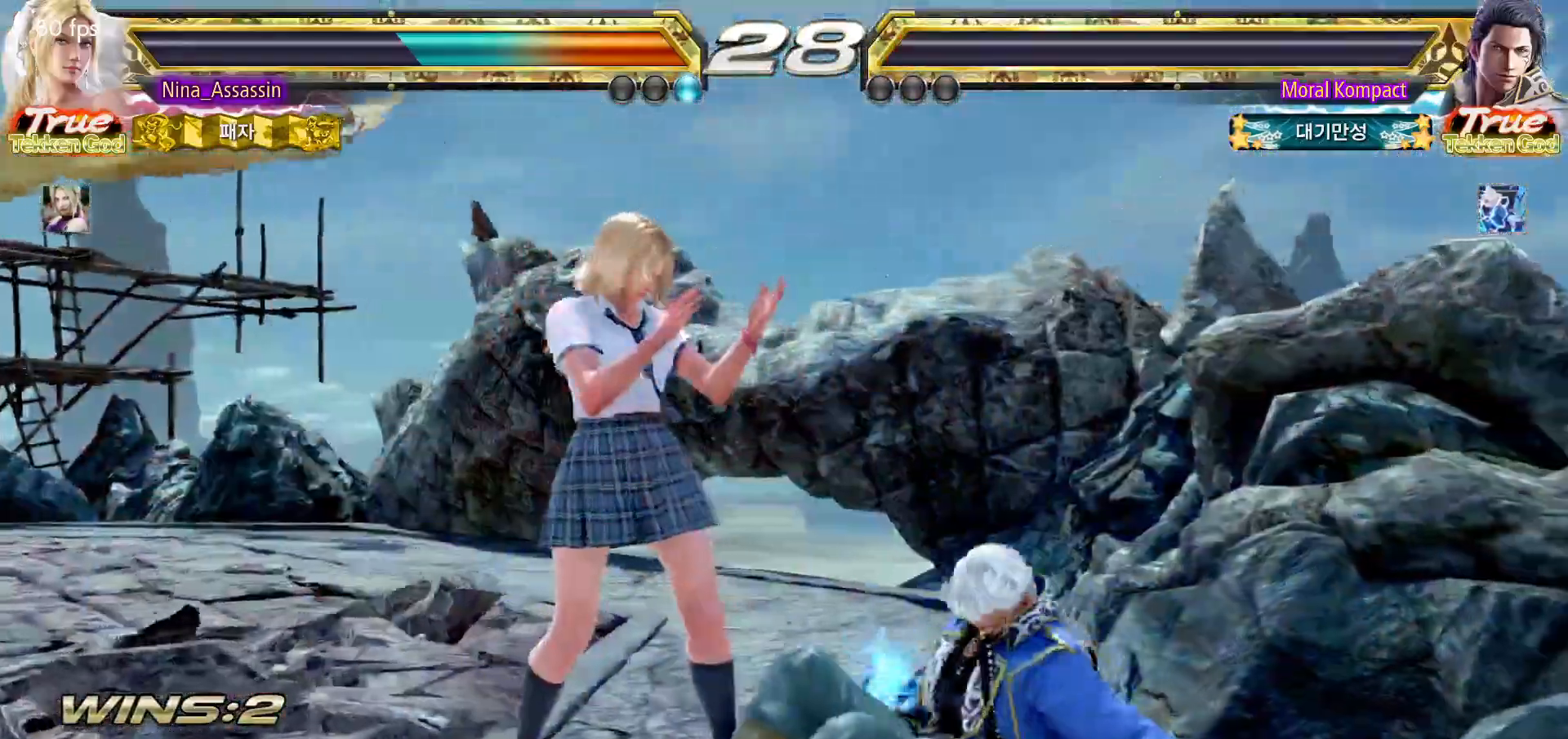
{"buttons": [], "left_stick": "center", "events": [[67, "START", "up"], [117, "START", "down"], [167, "START", "up"], [200, "START", "down"], [267, "START", "up"], [317, "START", "down"], [383, "START", "up"], [417, "START", "down"], [467, "START", "up"]]}